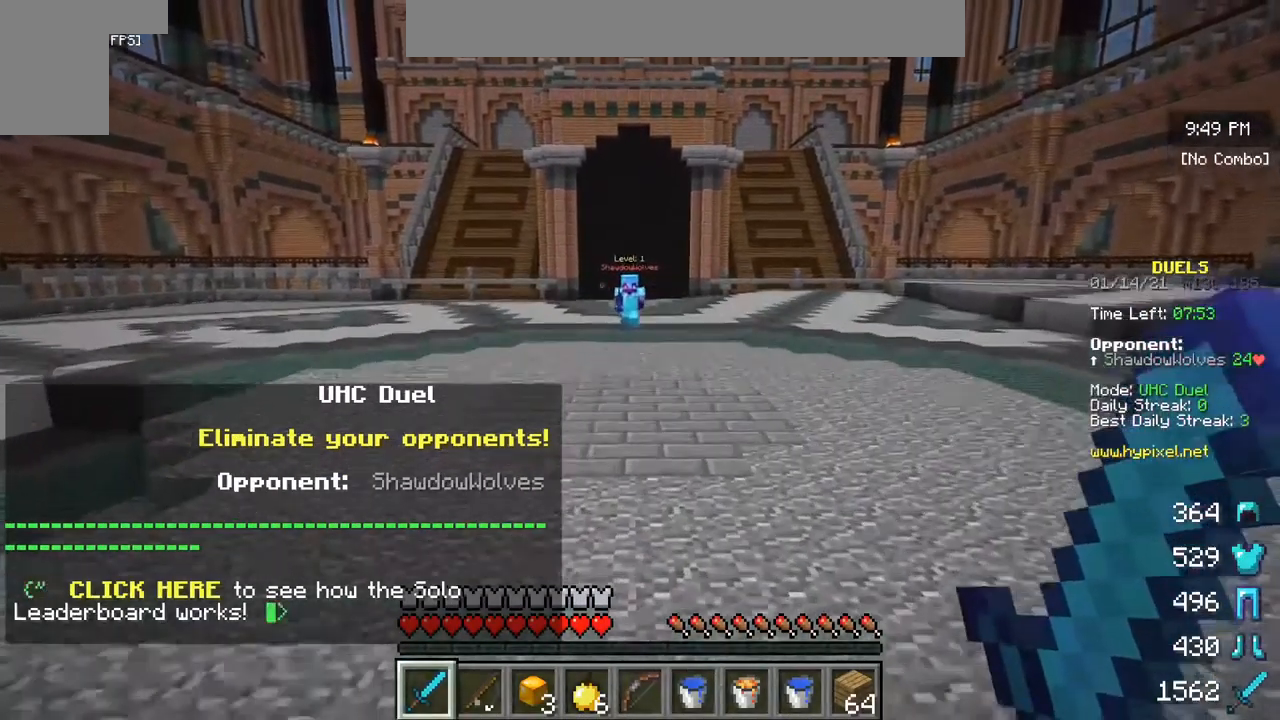
Gameplay with keyboard and mouse; each line is a JSON object with the keys and mouse buttons held at the frame after it. "events" lists presses ("down") and releases ("up") of "a", "d", "s", "w", "mouse_left" and "mouse_right" between this image and that frame as [ms after this image, input, new state], when the widget could be followed in between. "mouse_left", "mouse_right" = the "left", "right" buttons of the "mouse" list. No other keys are recorded. Fast repeated clicks can show as one long hold. Mouse movement is not recorded.
{"keys": ["w"], "mouse": [], "events": []}
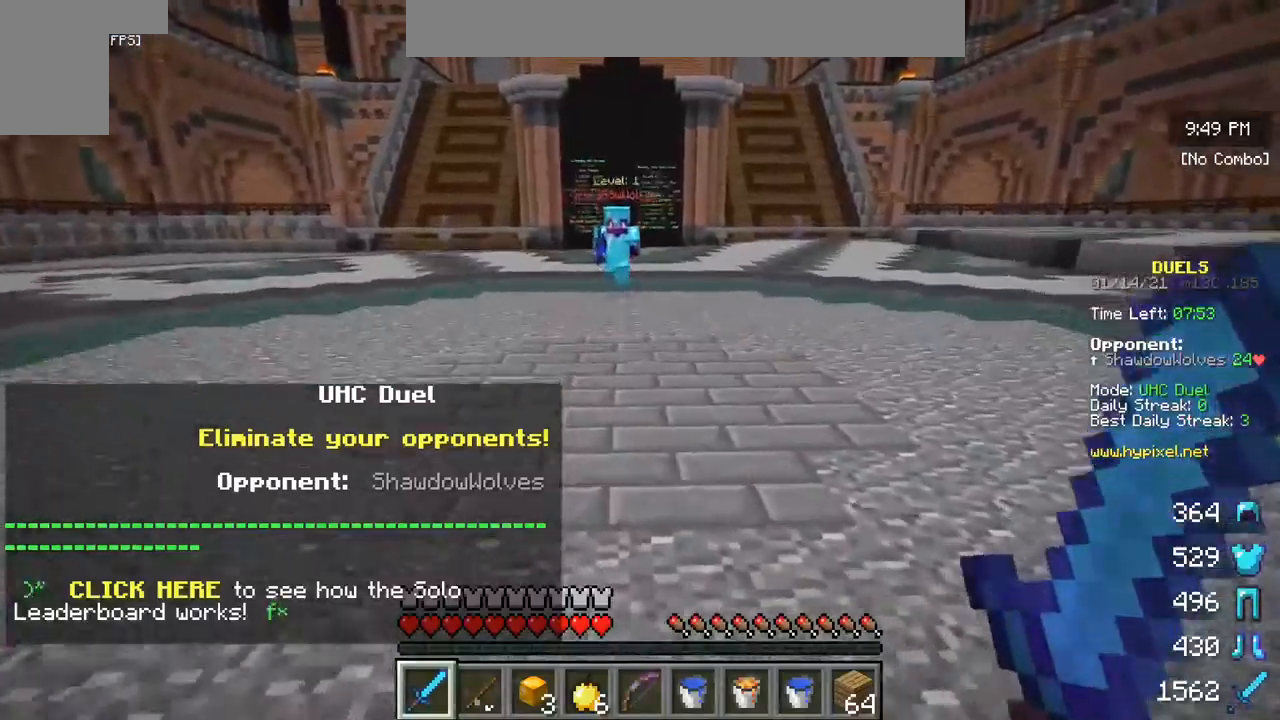
{"keys": ["w"], "mouse": [], "events": []}
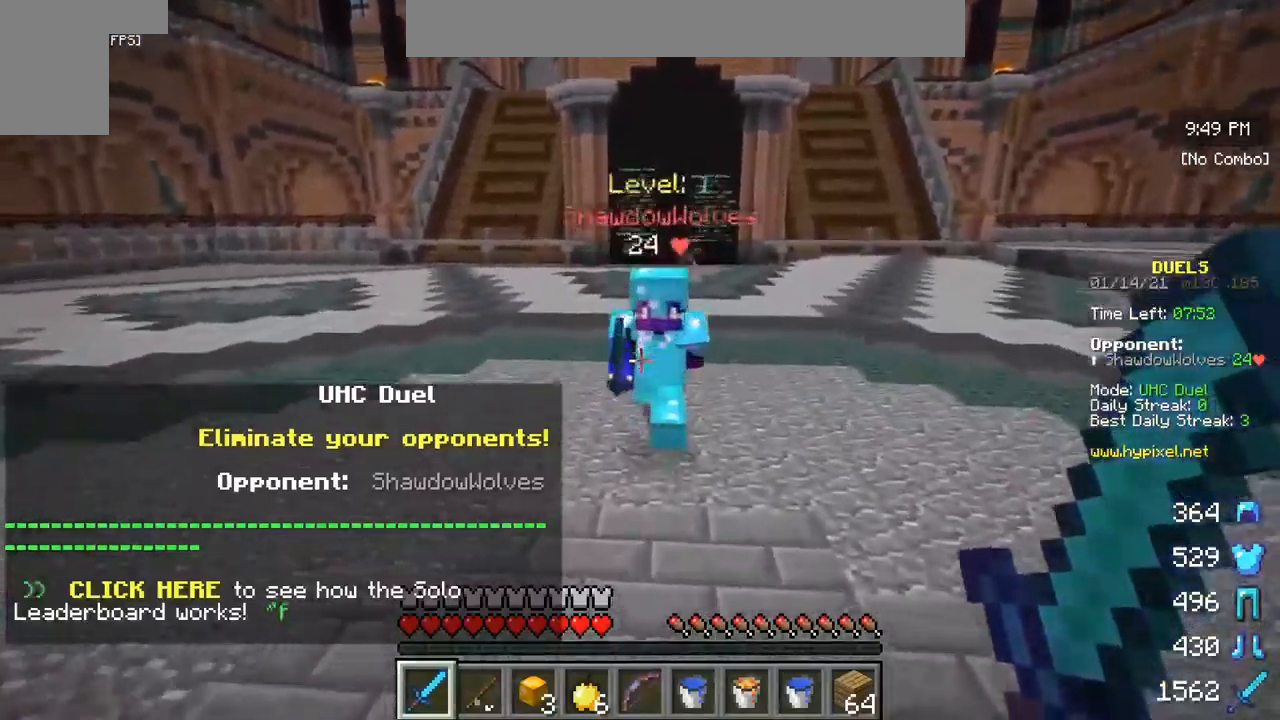
{"keys": ["w"], "mouse": ["left"], "events": [[84, "mouse_left", "down"]]}
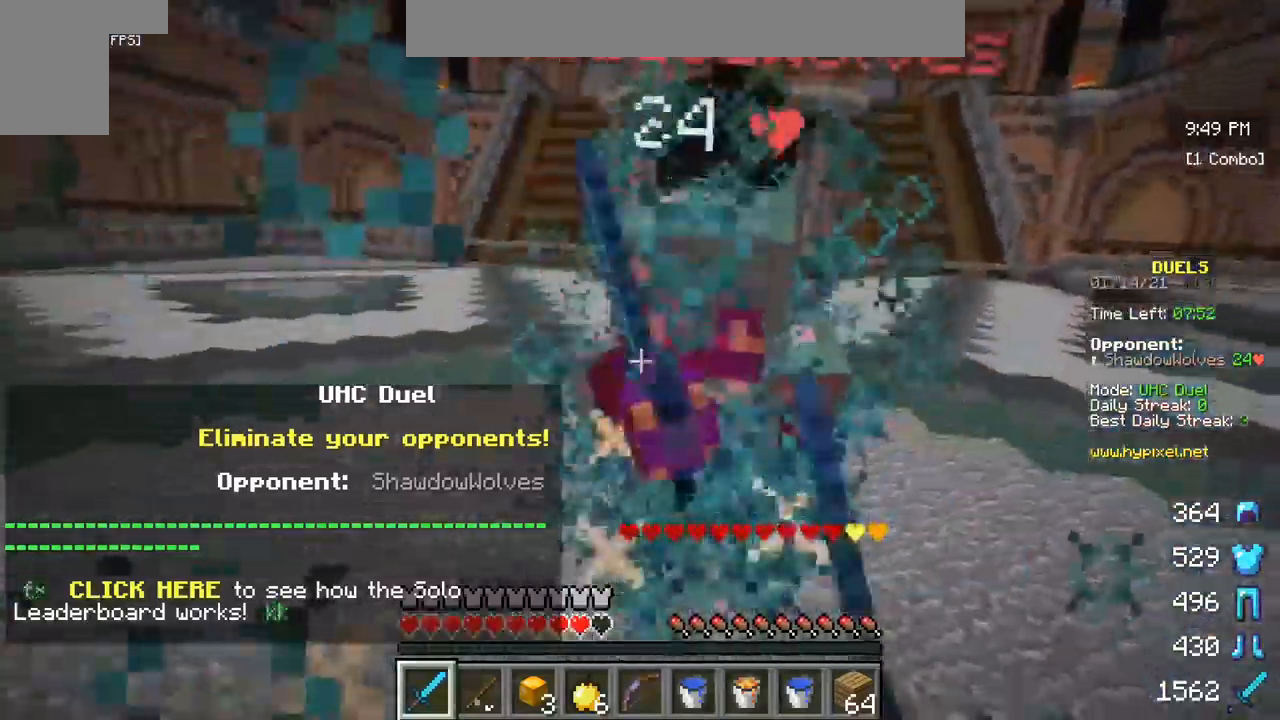
{"keys": ["w"], "mouse": ["left"], "events": []}
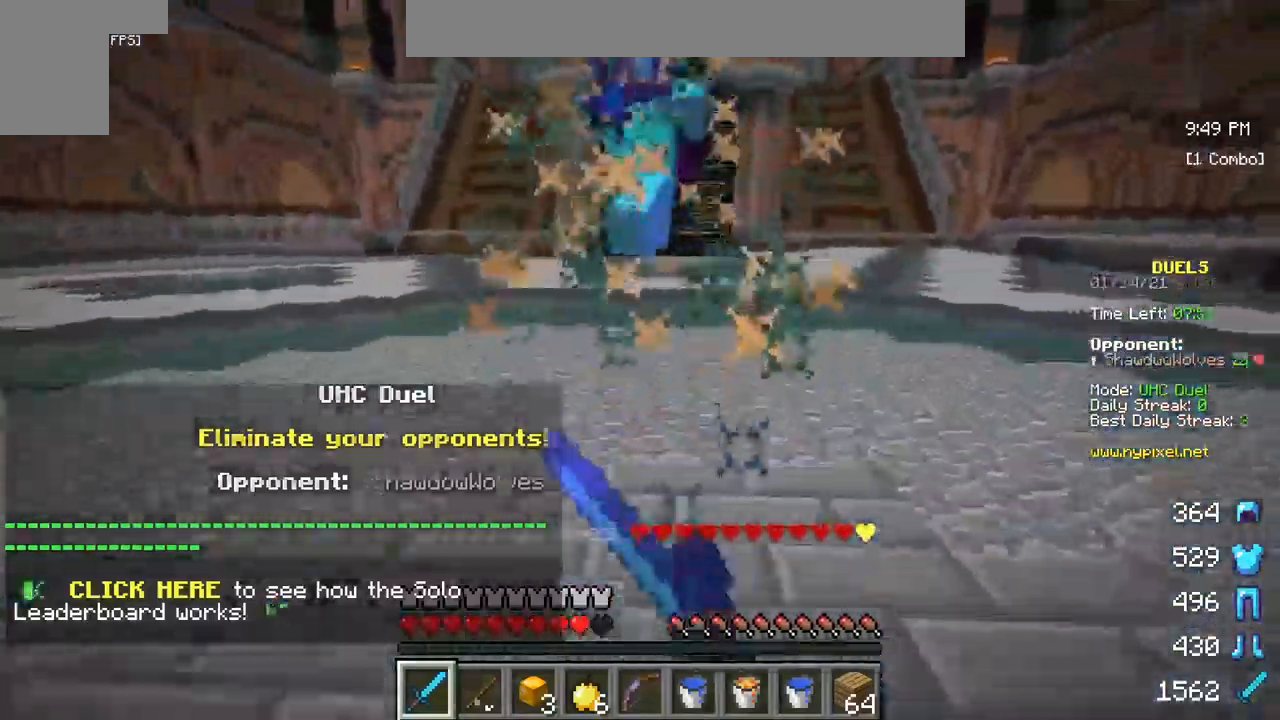
{"keys": ["w"], "mouse": ["left"], "events": []}
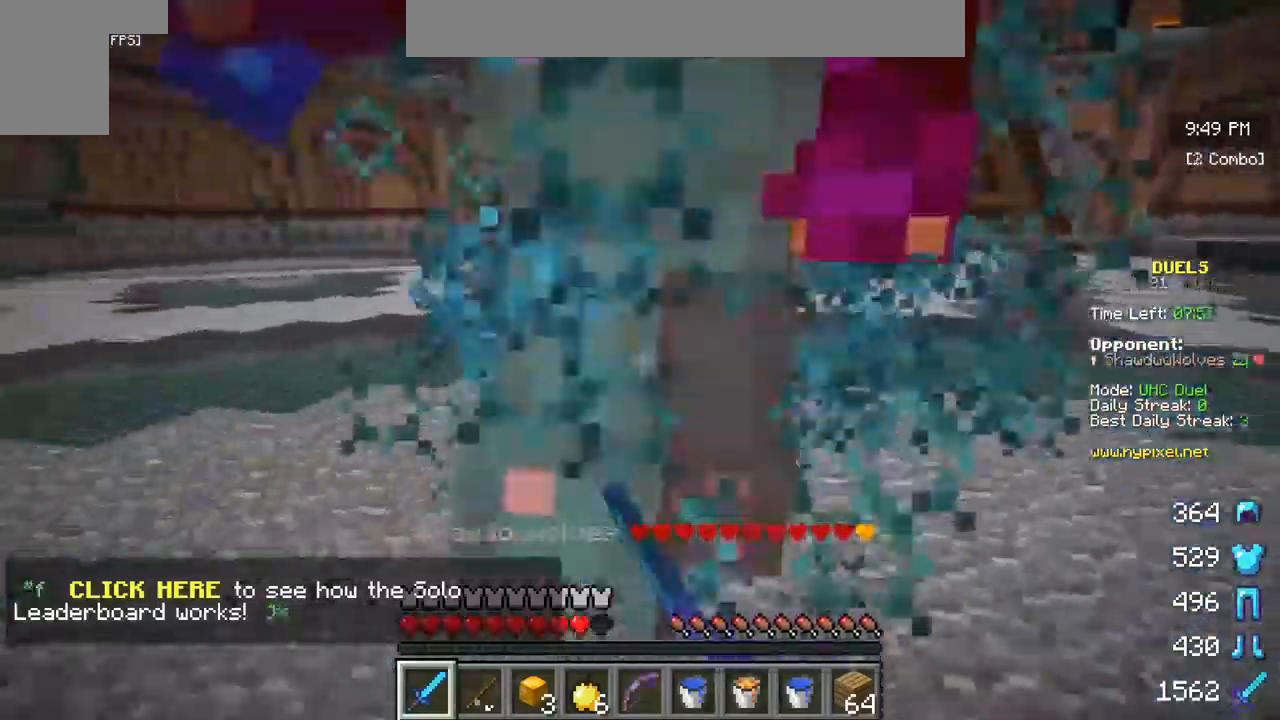
{"keys": ["w"], "mouse": ["left", "right"], "events": [[234, "mouse_right", "down"], [367, "mouse_right", "up"], [467, "mouse_right", "down"]]}
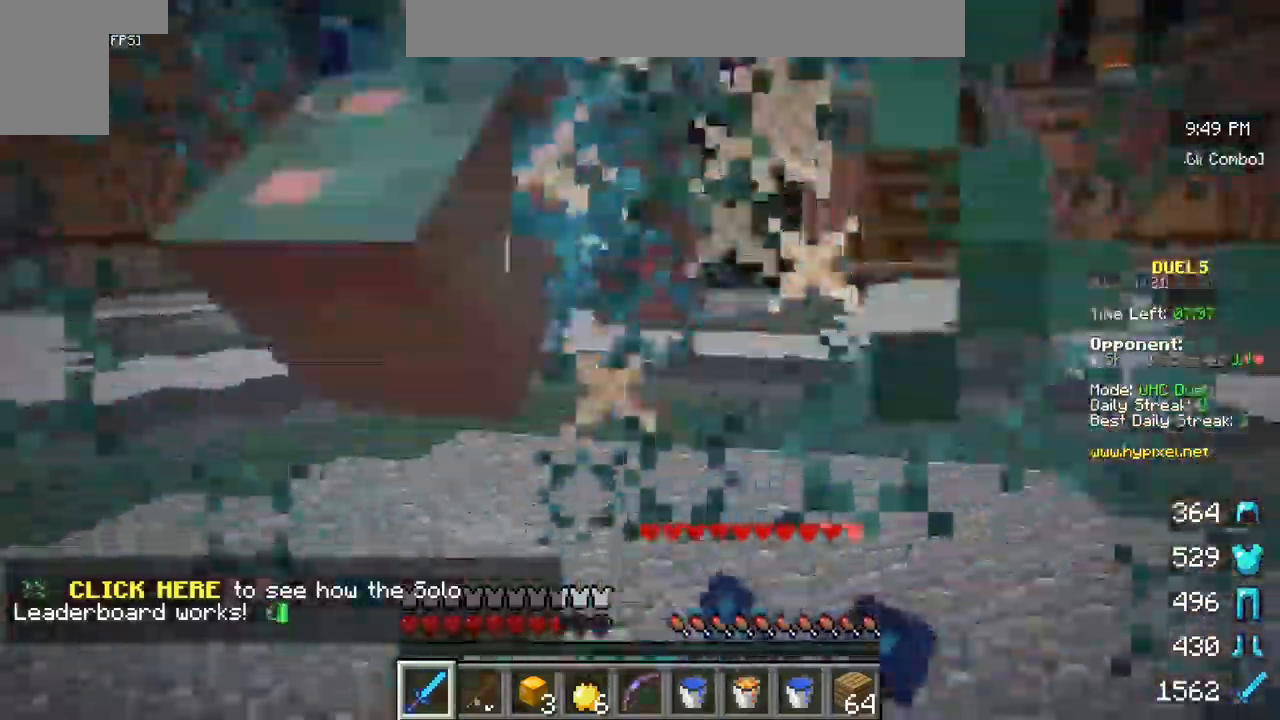
{"keys": ["w"], "mouse": ["left"], "events": [[67, "mouse_right", "up"]]}
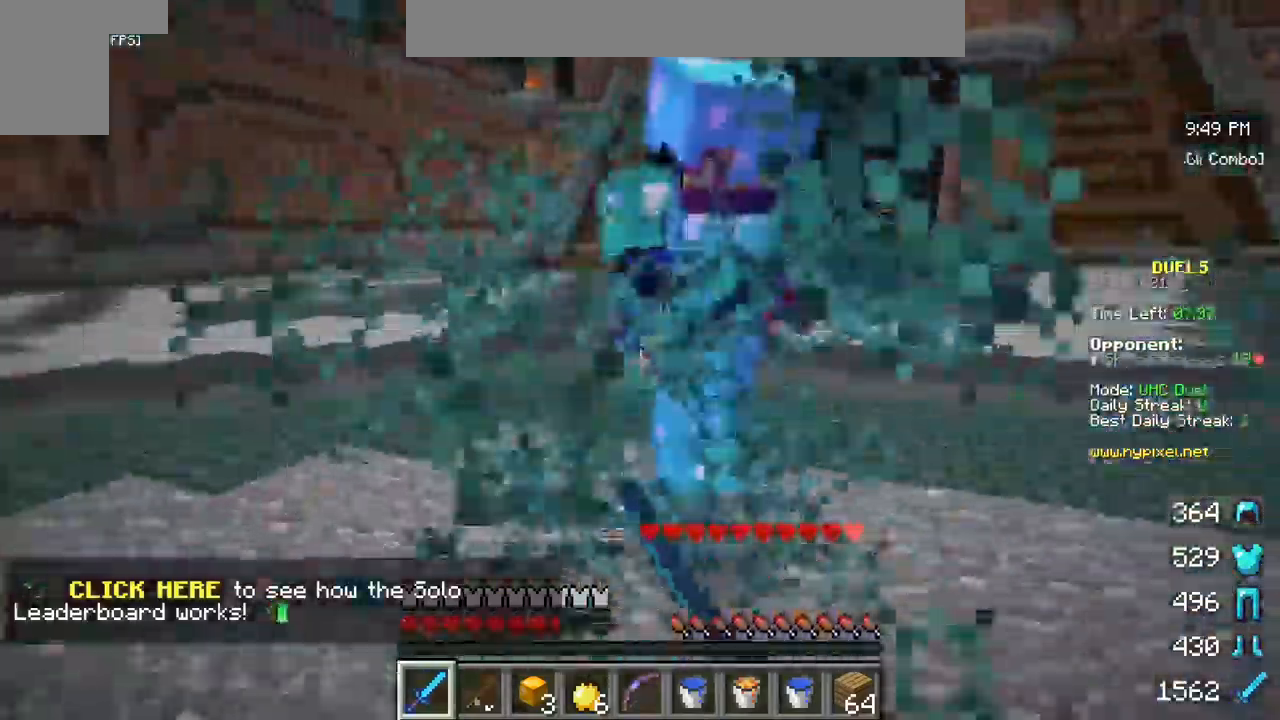
{"keys": ["w"], "mouse": ["left"], "events": []}
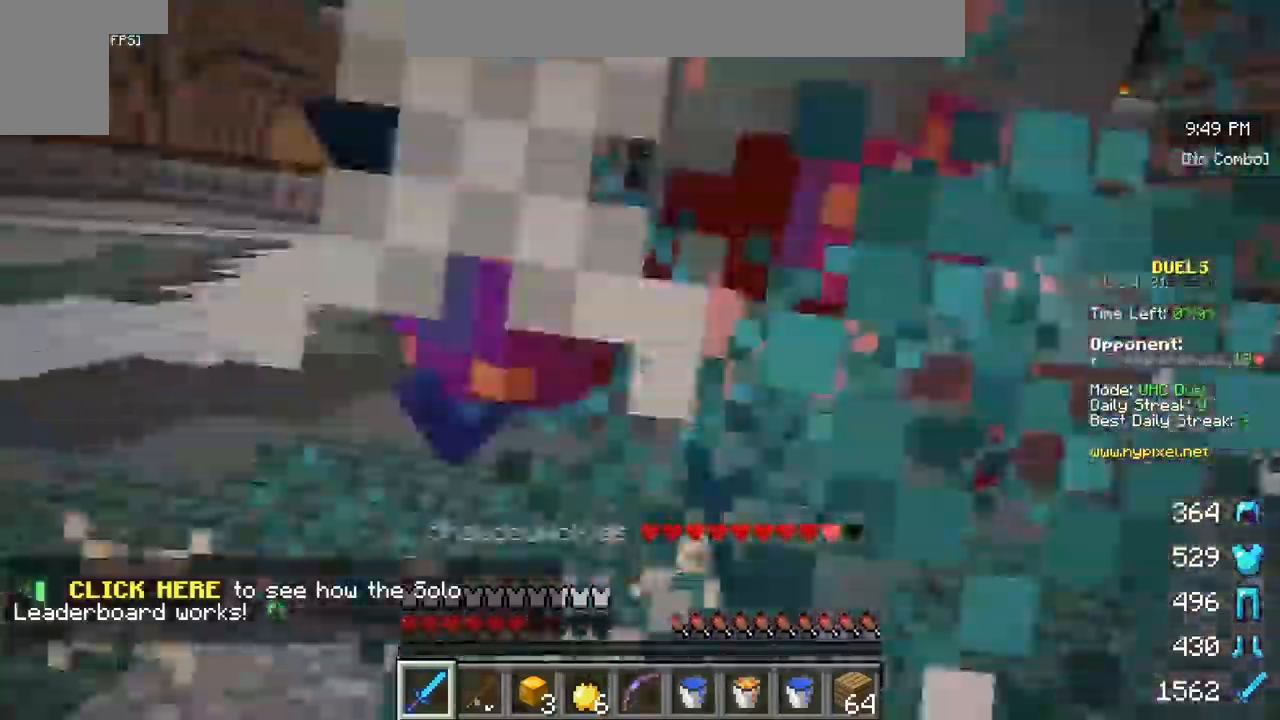
{"keys": ["w"], "mouse": ["left", "right"], "events": [[250, "mouse_right", "down"], [400, "mouse_right", "up"], [500, "mouse_right", "down"]]}
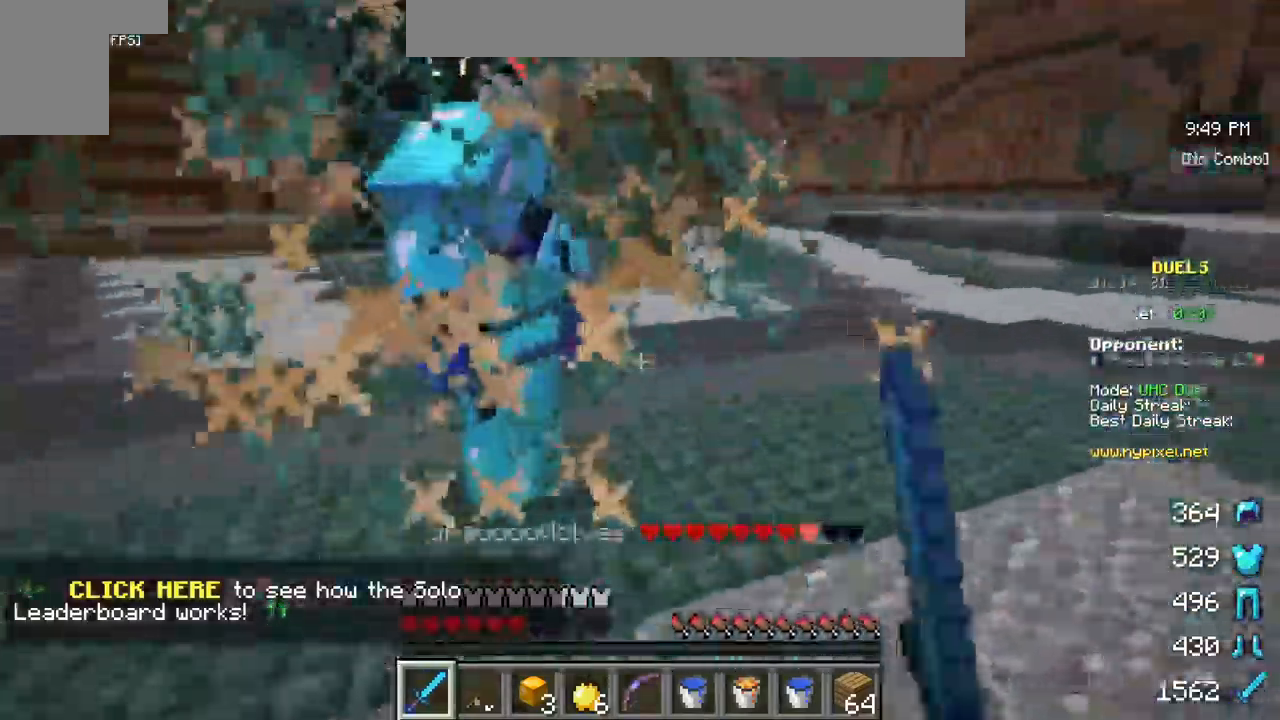
{"keys": ["w"], "mouse": ["left", "right"], "events": [[150, "mouse_right", "up"], [400, "mouse_right", "down"]]}
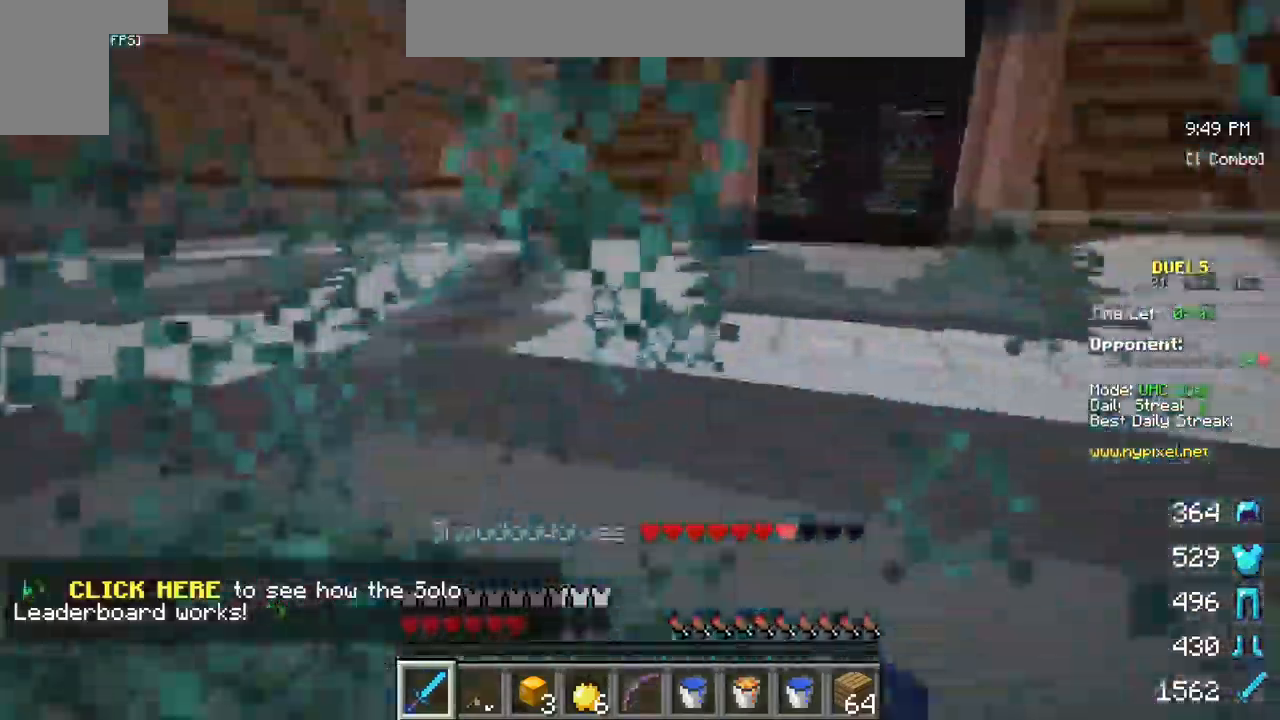
{"keys": [], "mouse": ["left"], "events": [[84, "mouse_right", "up"], [183, "w", "up"], [333, "mouse_left", "up"], [416, "mouse_left", "down"]]}
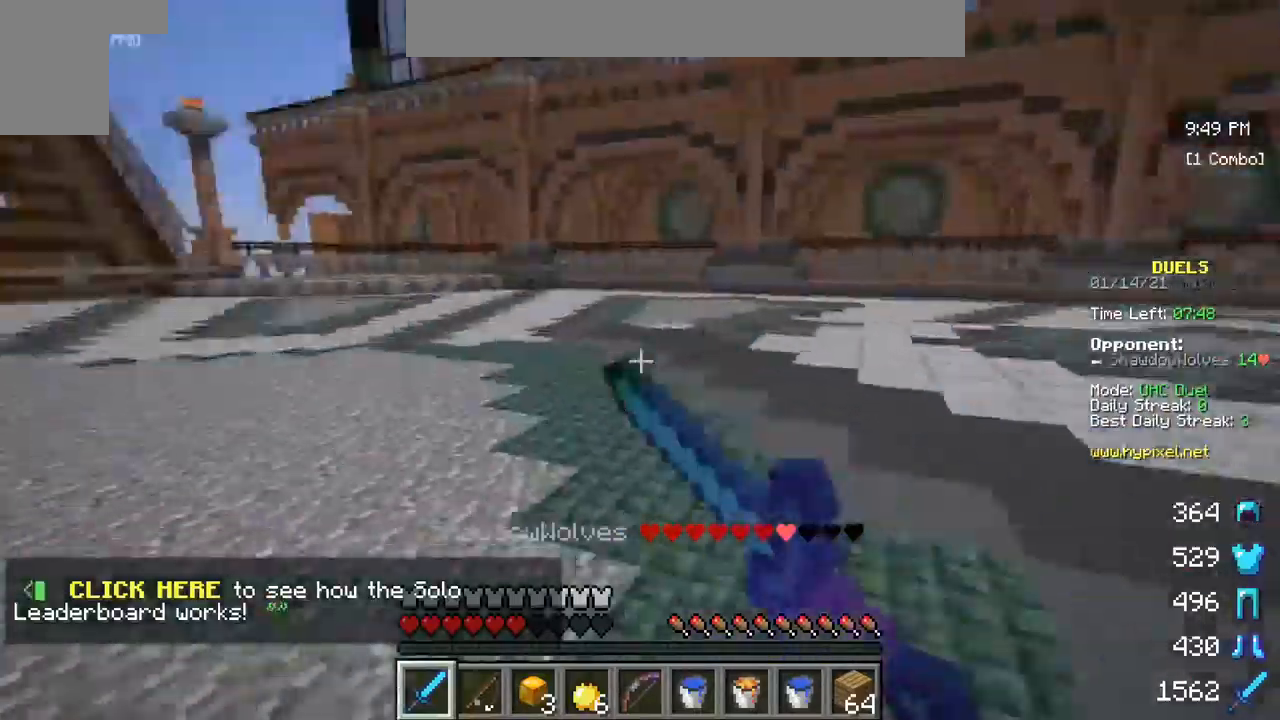
{"keys": [], "mouse": [], "events": [[434, "mouse_left", "up"]]}
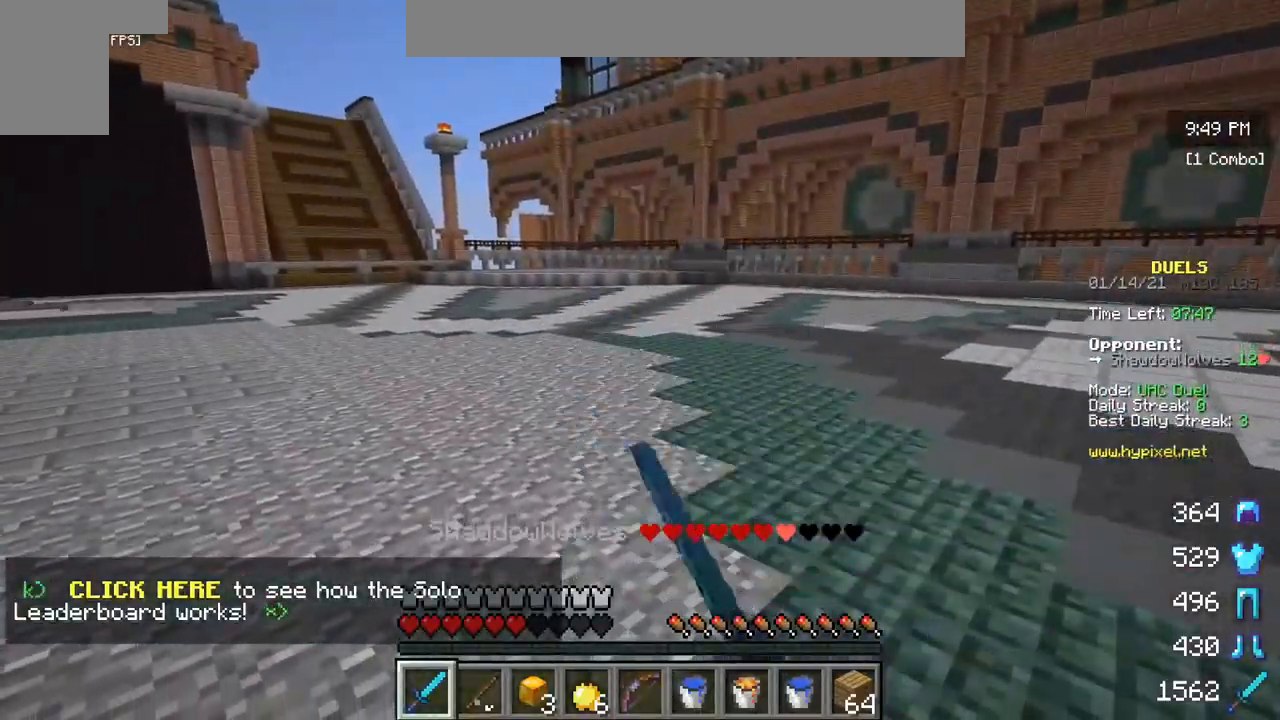
{"keys": [], "mouse": ["left"], "events": [[267, "mouse_left", "down"]]}
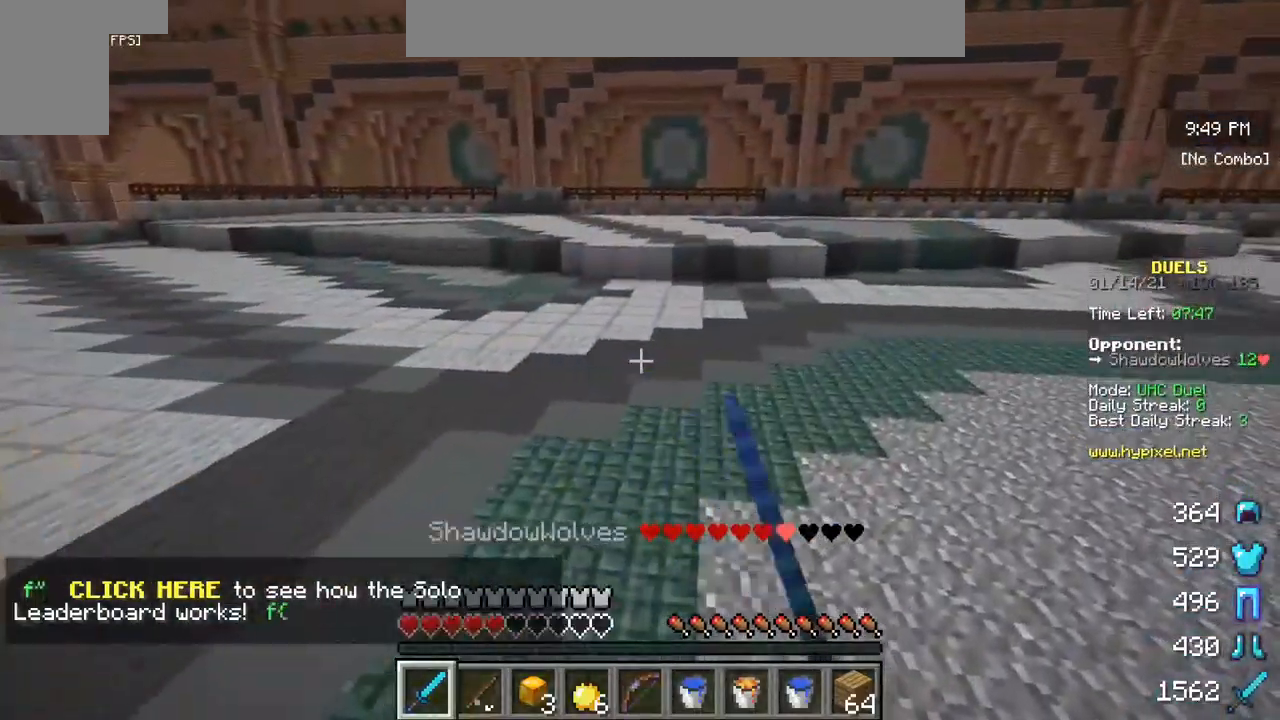
{"keys": [], "mouse": [], "events": [[350, "mouse_left", "up"]]}
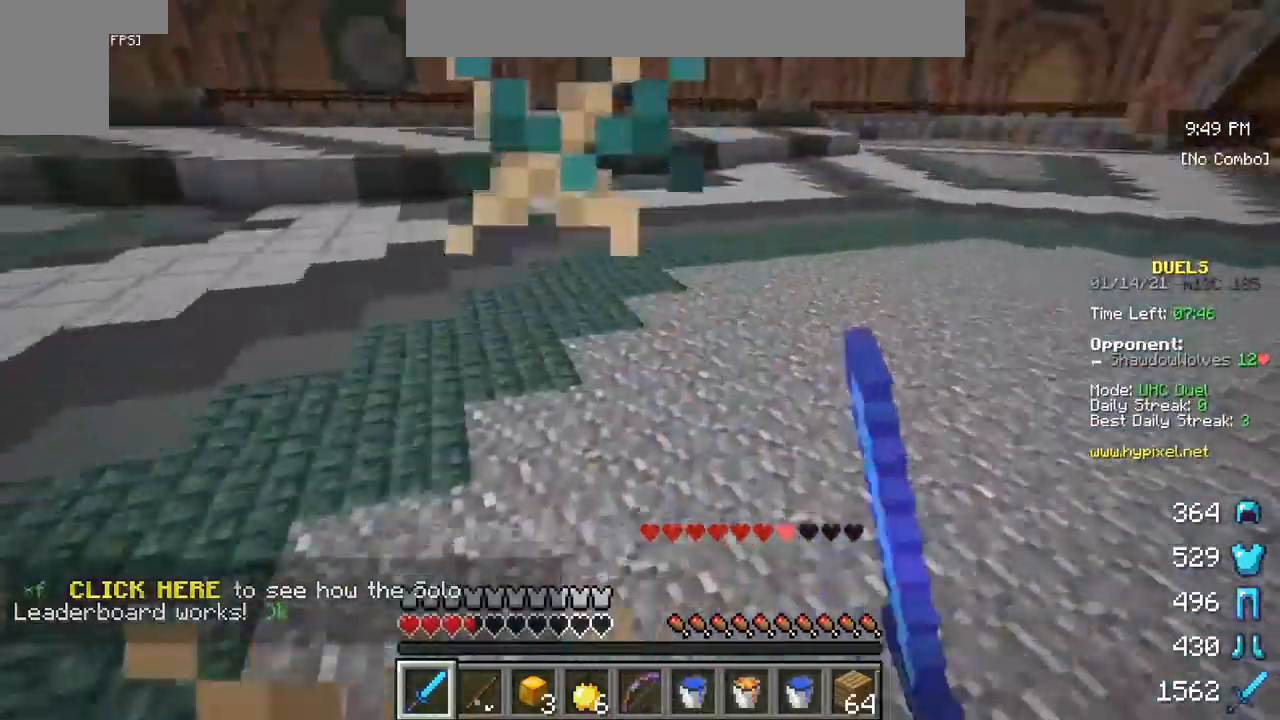
{"keys": [], "mouse": ["left"], "events": [[67, "mouse_left", "down"], [250, "mouse_left", "up"], [300, "mouse_left", "down"]]}
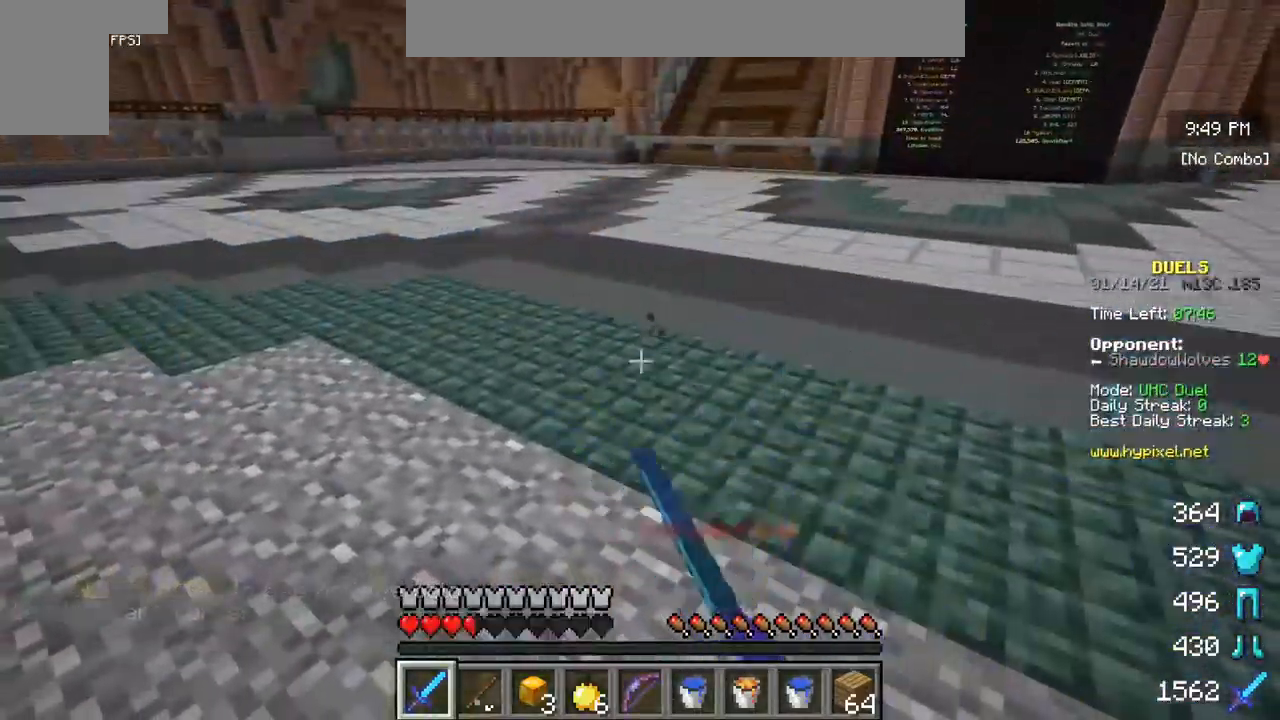
{"keys": ["s"], "mouse": [], "events": [[150, "mouse_left", "up"], [234, "s", "down"]]}
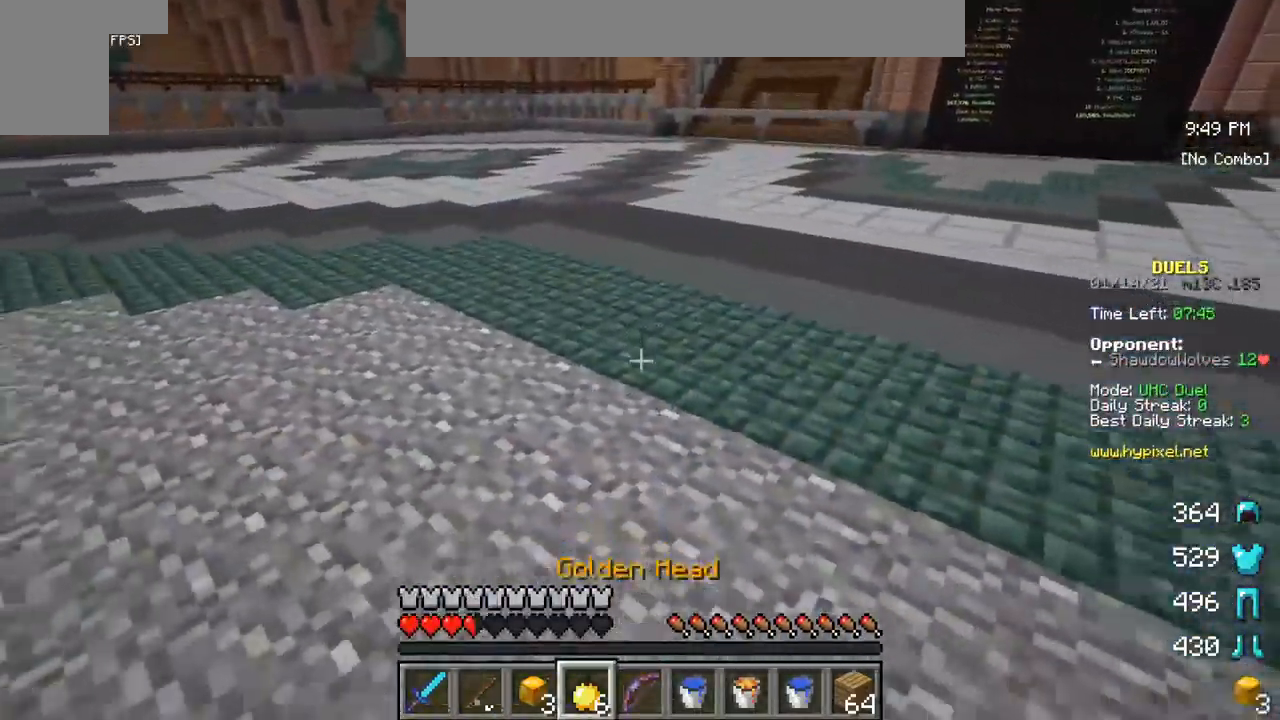
{"keys": ["s"], "mouse": [], "events": []}
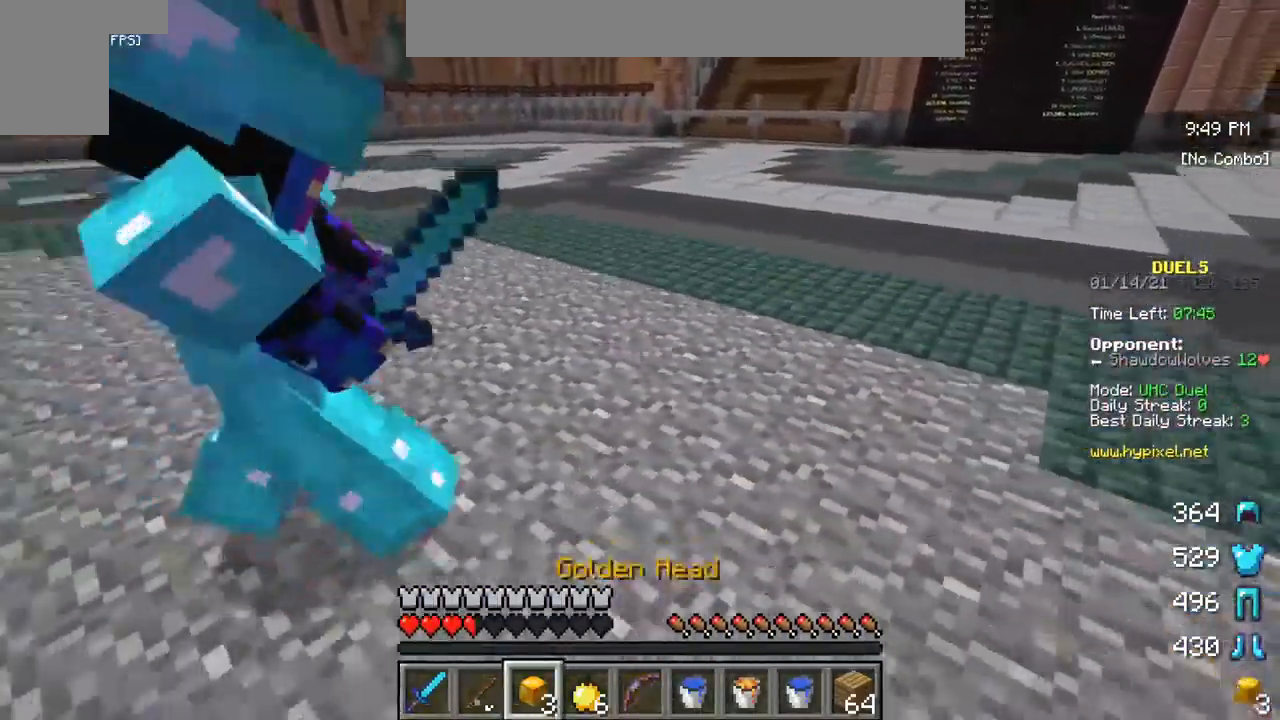
{"keys": ["s"], "mouse": [], "events": []}
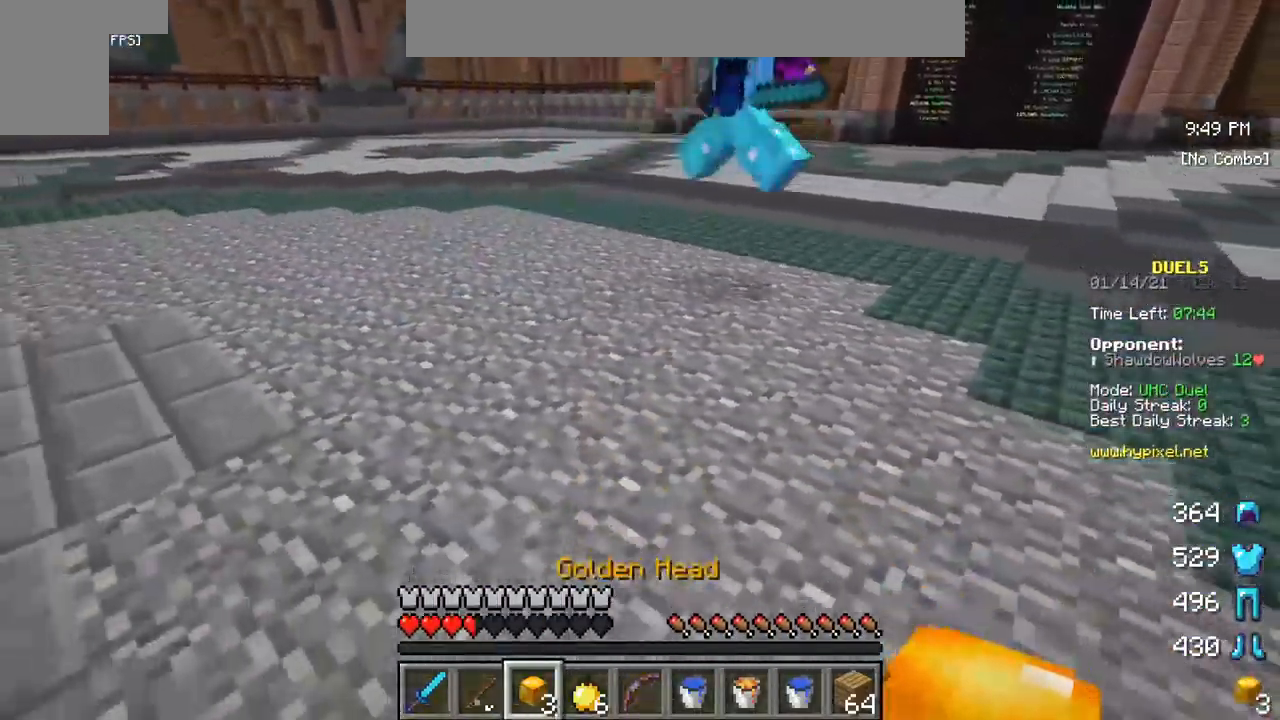
{"keys": ["s"], "mouse": [], "events": [[84, "mouse_right", "down"], [234, "mouse_right", "up"]]}
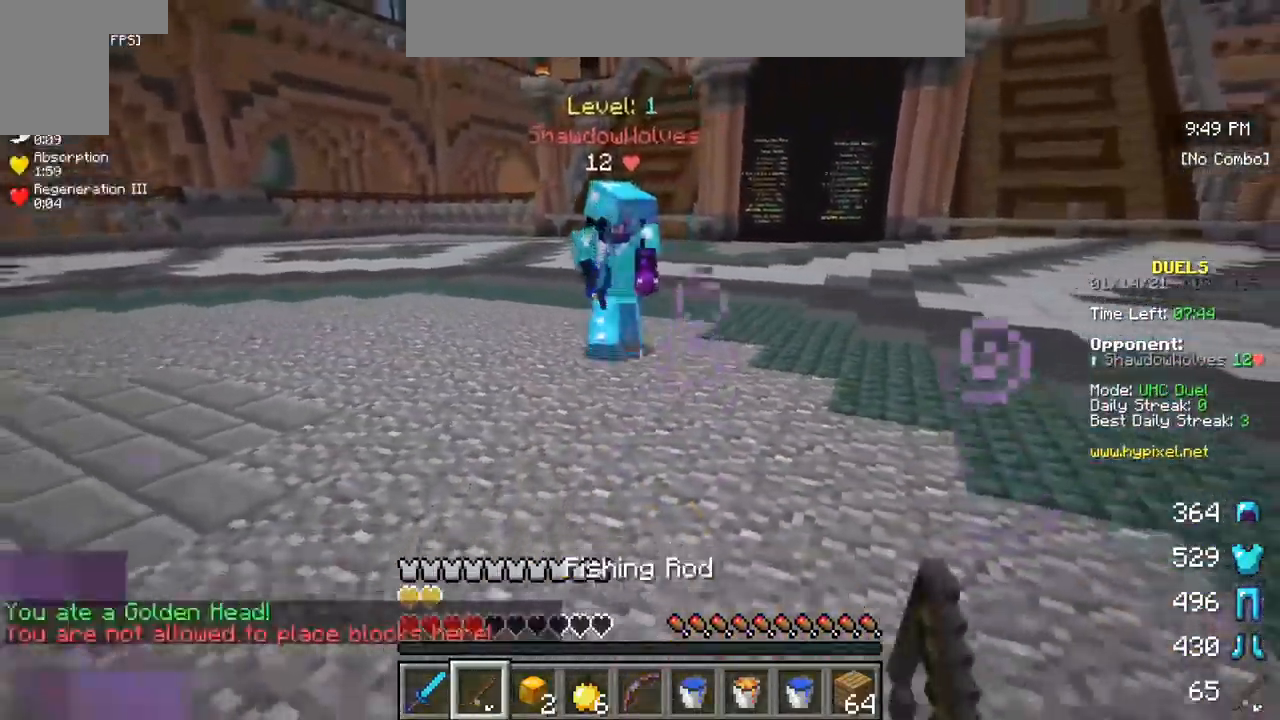
{"keys": ["w"], "mouse": ["left"], "events": [[84, "s", "up"], [317, "w", "down"], [384, "mouse_left", "down"]]}
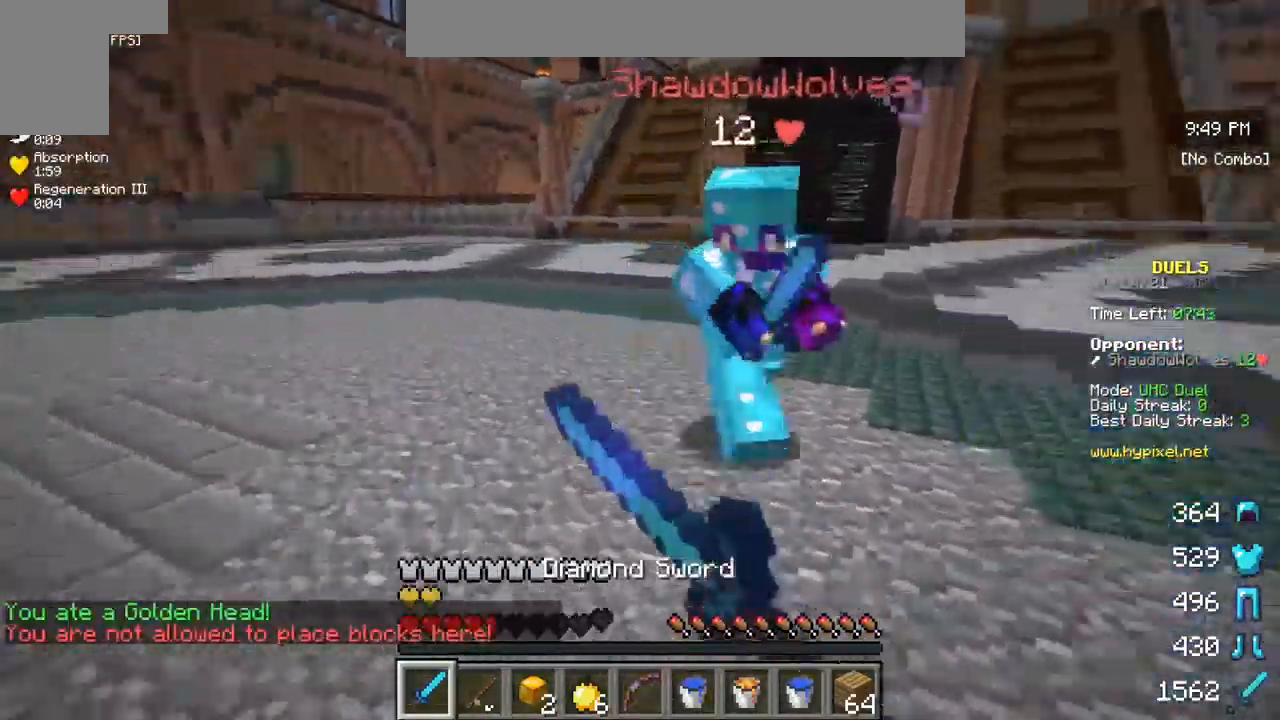
{"keys": ["w"], "mouse": ["left"], "events": [[34, "mouse_right", "down"], [134, "mouse_right", "up"], [251, "mouse_right", "down"], [434, "mouse_right", "up"]]}
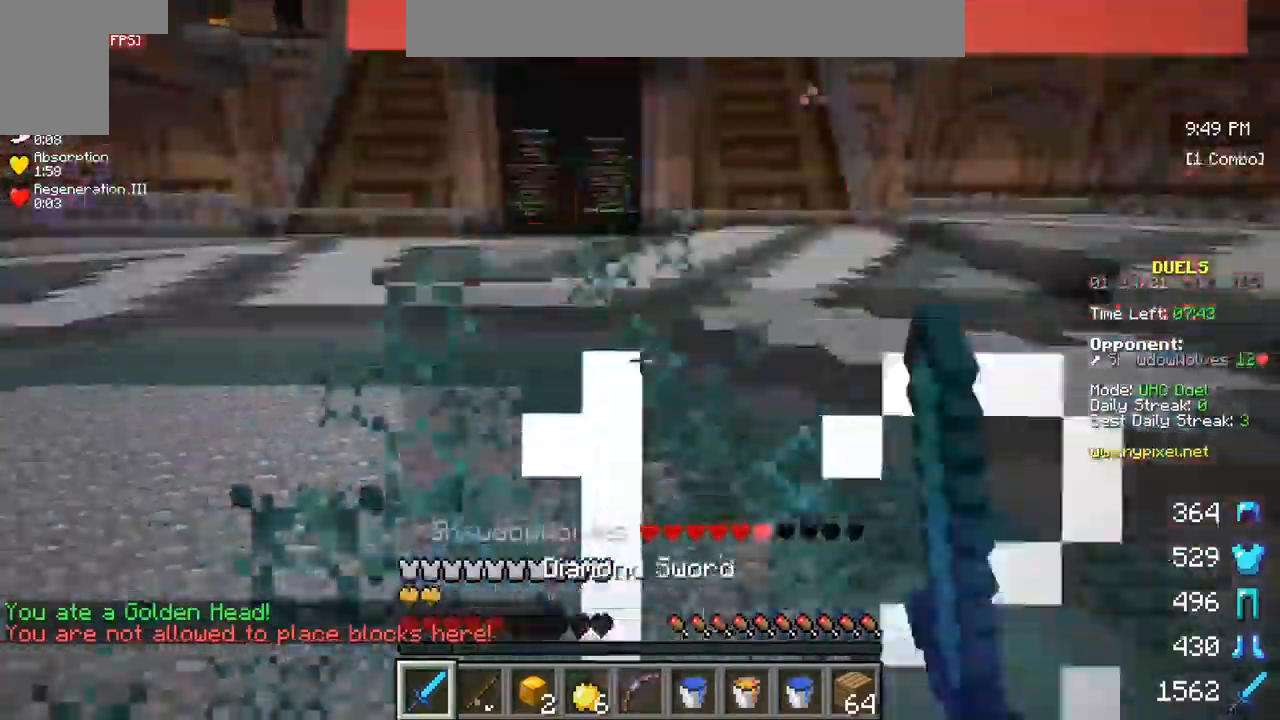
{"keys": [], "mouse": ["left"], "events": [[17, "mouse_right", "down"], [117, "mouse_right", "up"], [433, "w", "up"]]}
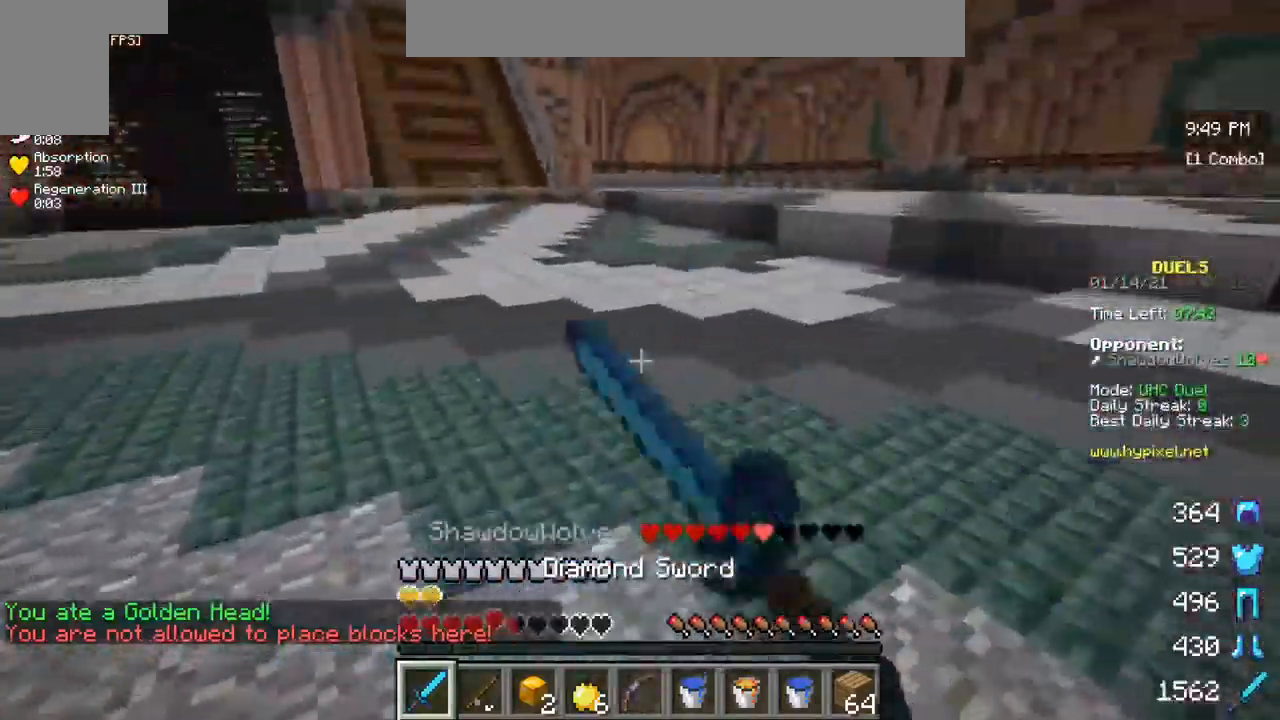
{"keys": [], "mouse": ["left"], "events": [[33, "mouse_left", "up"], [150, "mouse_left", "down"]]}
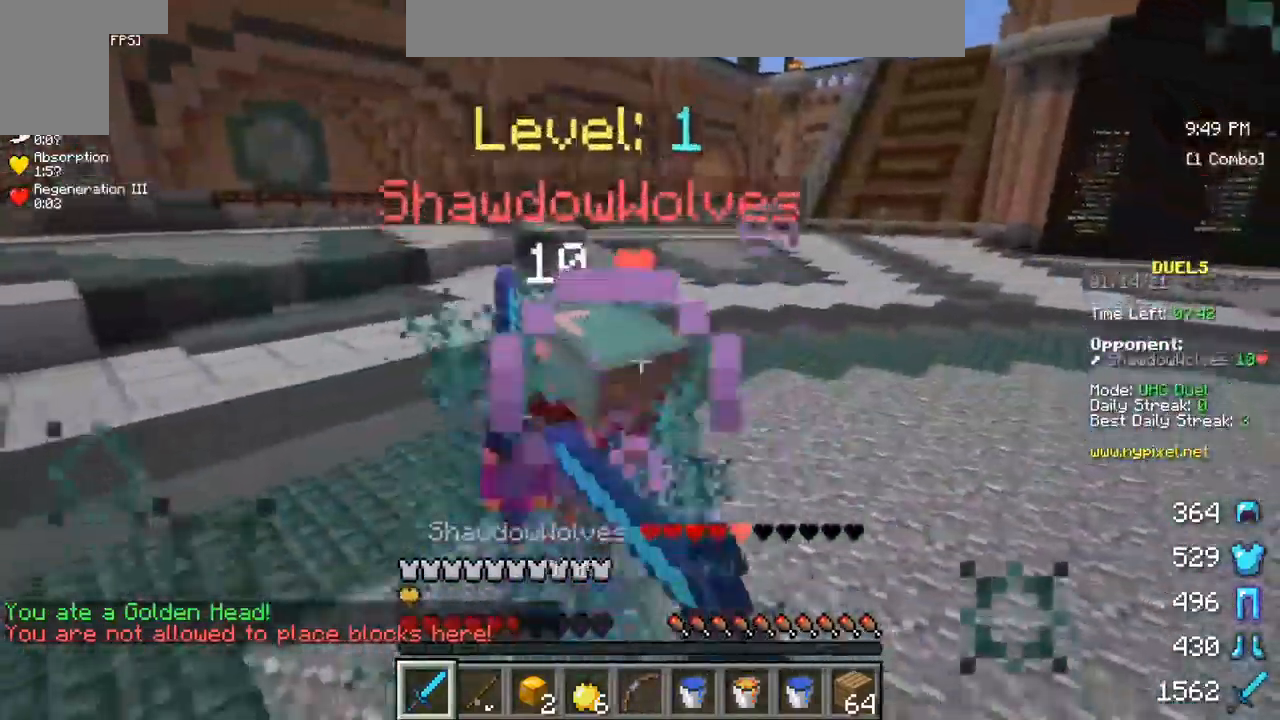
{"keys": ["w"], "mouse": ["left"], "events": [[333, "w", "down"]]}
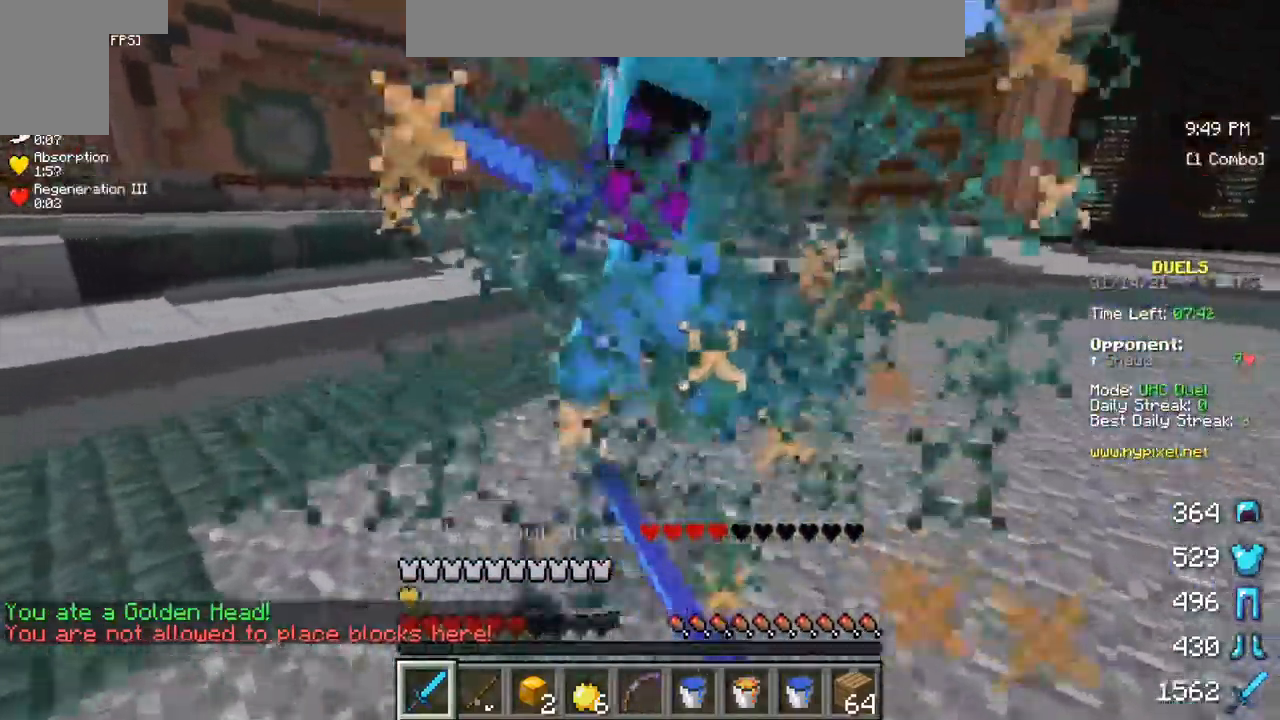
{"keys": [], "mouse": ["left", "right"], "events": [[400, "w", "up"], [483, "mouse_right", "down"]]}
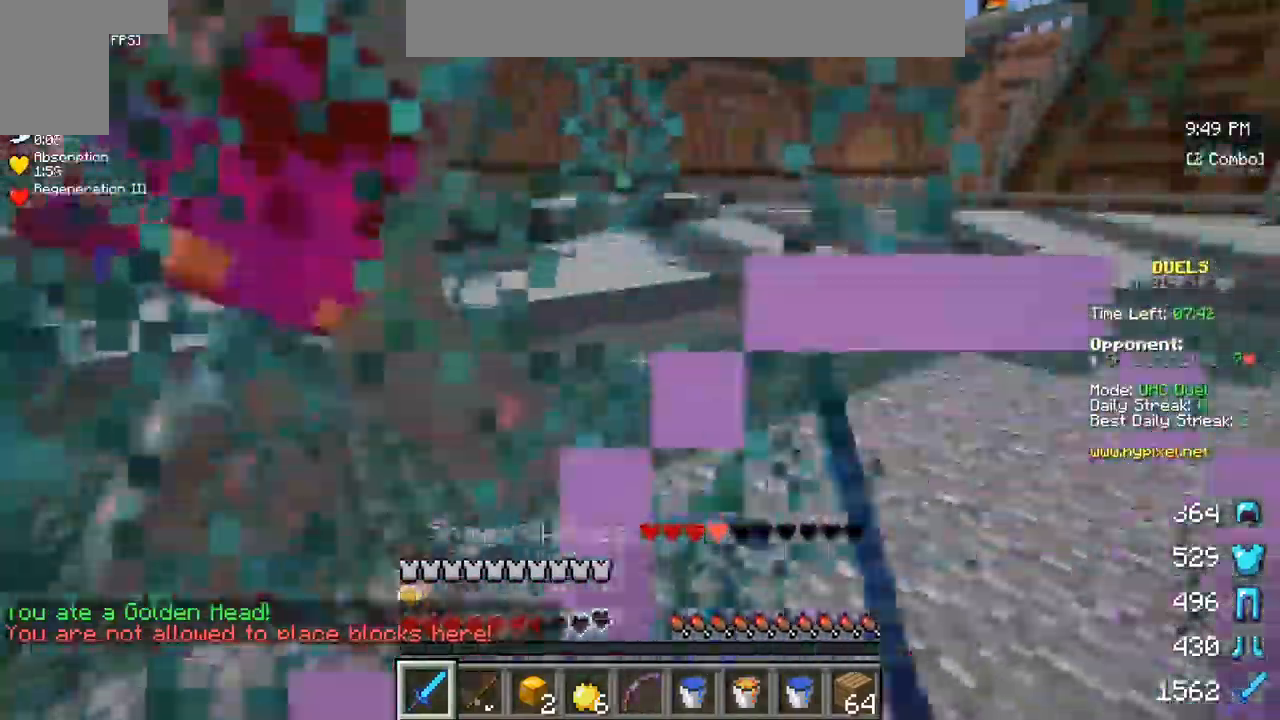
{"keys": ["w"], "mouse": ["left", "right"]}
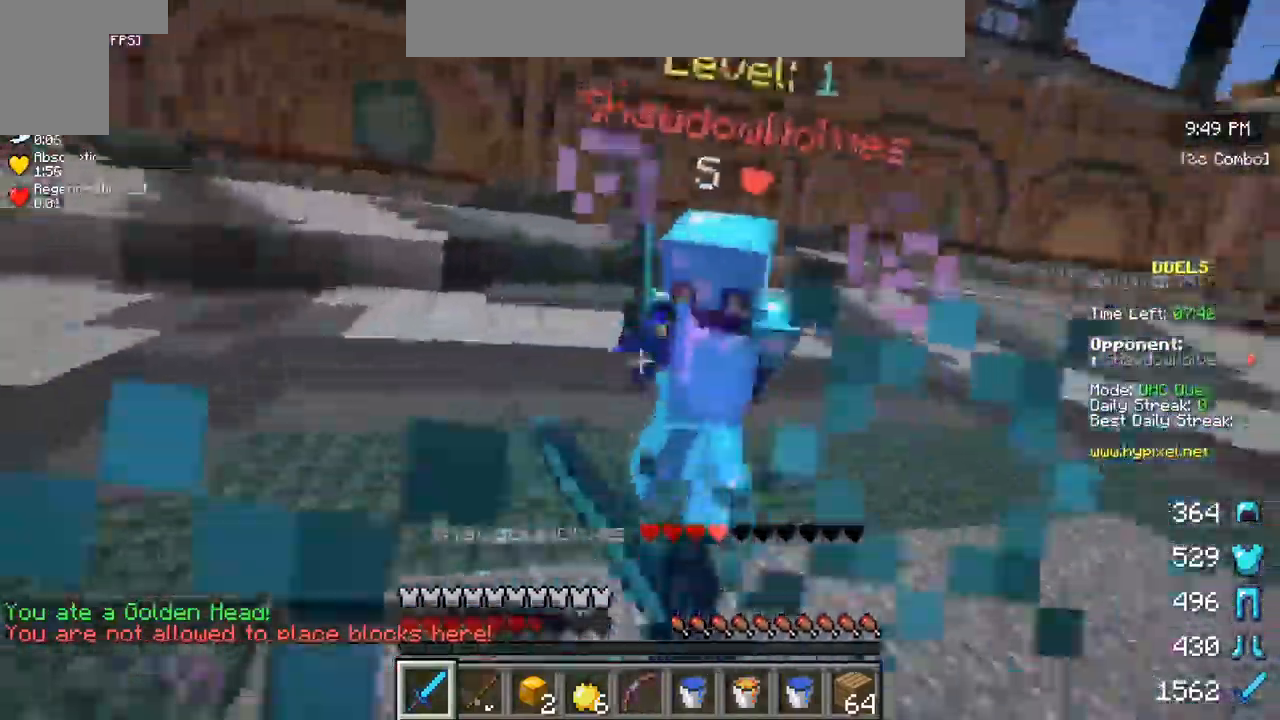
{"keys": ["w"], "mouse": ["left"], "events": [[17, "mouse_right", "up"]]}